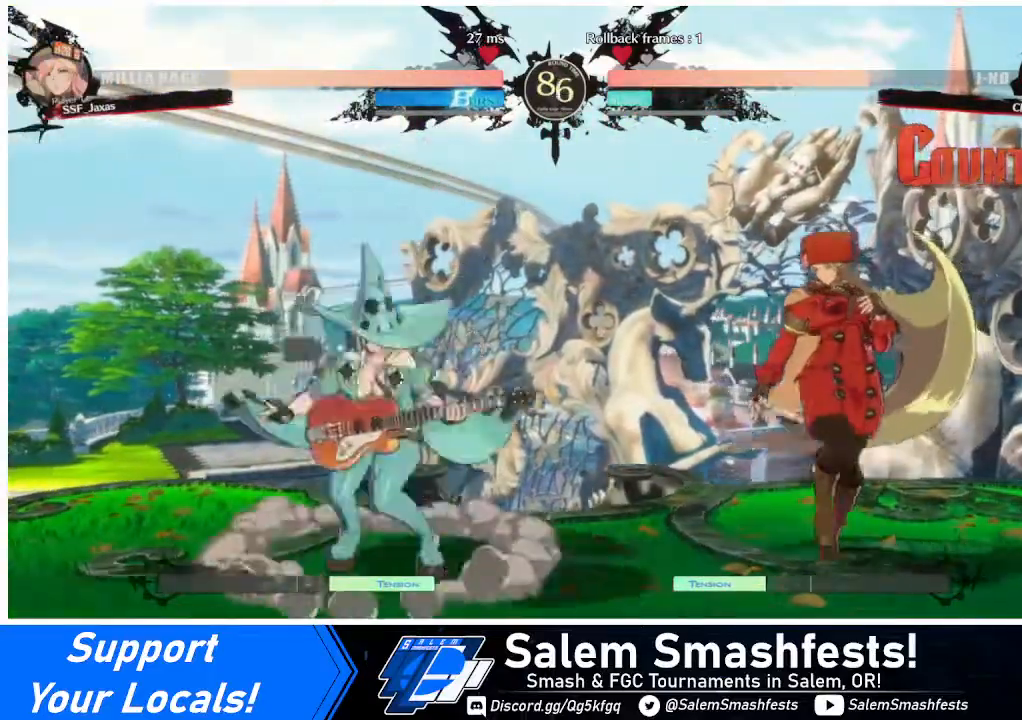
Gameplay with a controller (arcade stick); each line is a JSON object with the inputs held at the frame after it. "events" lists button and stick changes between this image and that frame as [ms after this image, input, new state], when the widget could be followed in between. Not read: L3 R3.
{"buttons": ["DPAD_RIGHT"], "events": []}
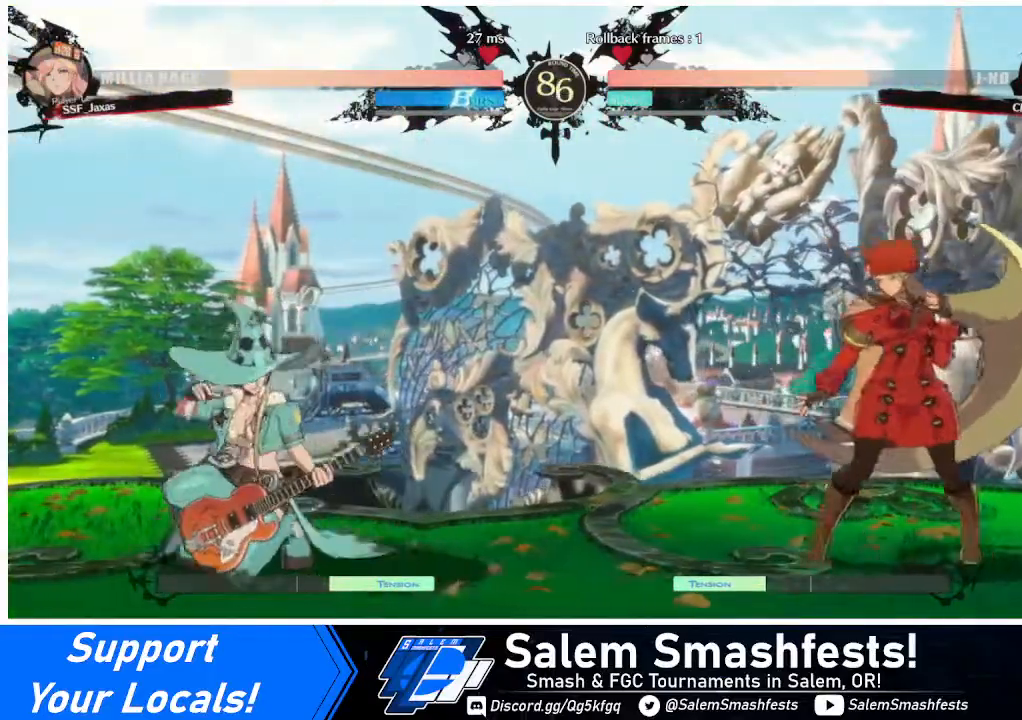
{"buttons": ["DPAD_RIGHT"], "events": [[120, "DPAD_RIGHT", "up"], [160, "DPAD_LEFT", "down"], [280, "DPAD_LEFT", "up"], [320, "DPAD_RIGHT", "down"]]}
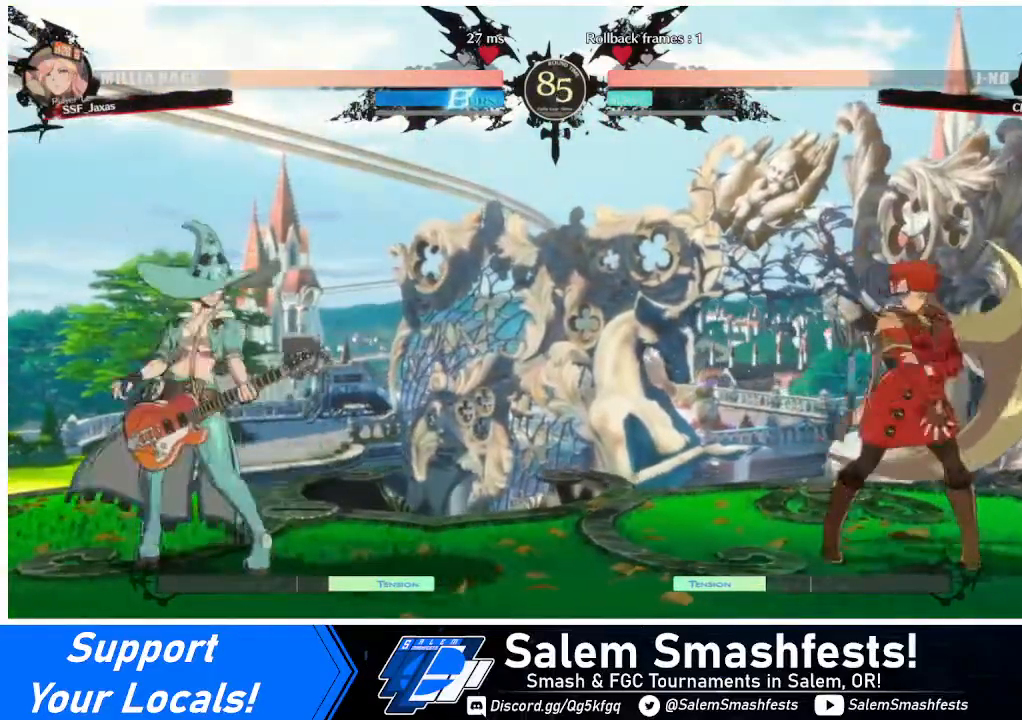
{"buttons": ["CROSS"], "events": [[40, "DPAD_RIGHT", "up"], [160, "DPAD_LEFT", "down"], [360, "DPAD_LEFT", "up"], [520, "CROSS", "down"]]}
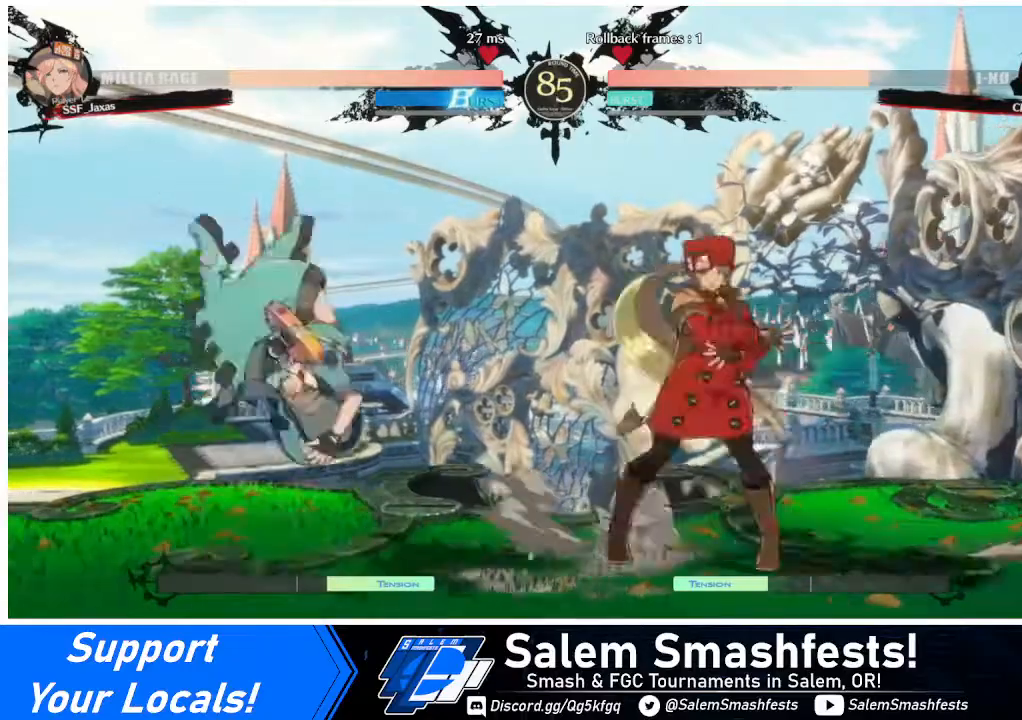
{"buttons": [], "events": [[120, "CROSS", "up"], [200, "DPAD_LEFT", "down"], [360, "R1", "down"], [440, "R1", "up"], [480, "DPAD_LEFT", "up"]]}
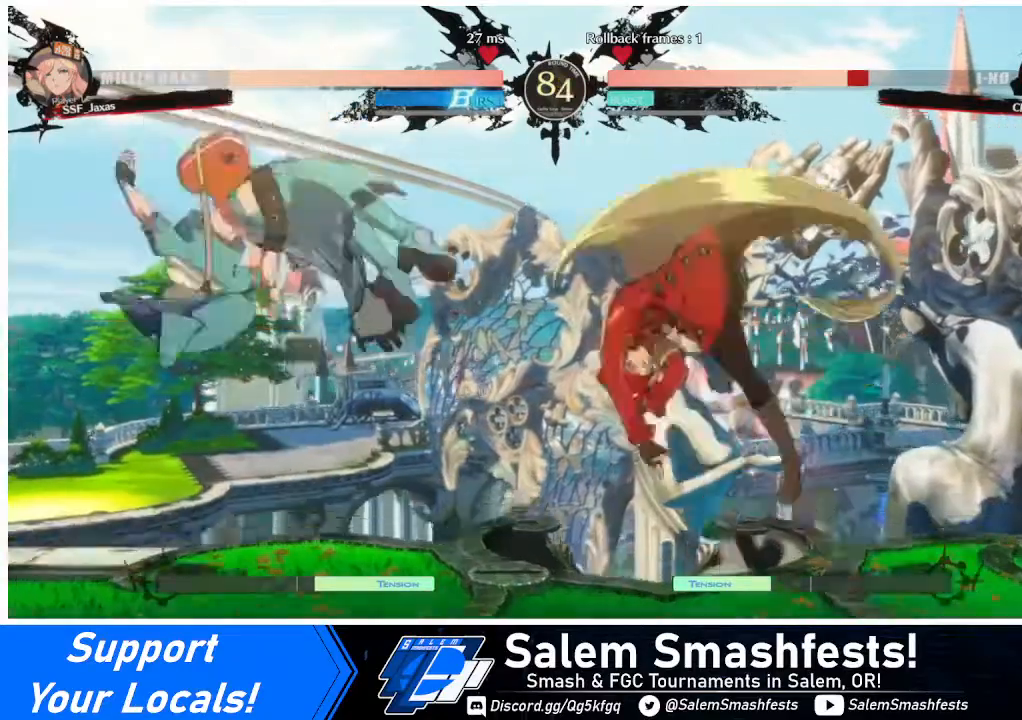
{"buttons": [], "events": []}
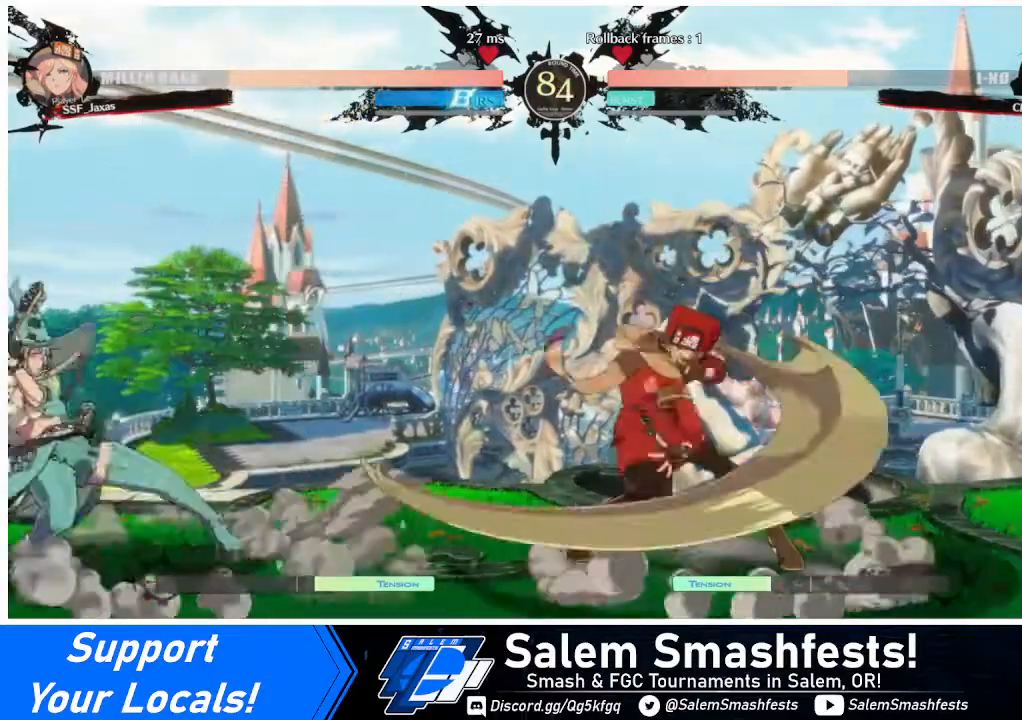
{"buttons": ["DPAD_RIGHT"], "events": [[320, "DPAD_RIGHT", "down"], [440, "DPAD_RIGHT", "up"], [480, "DPAD_RIGHT", "down"]]}
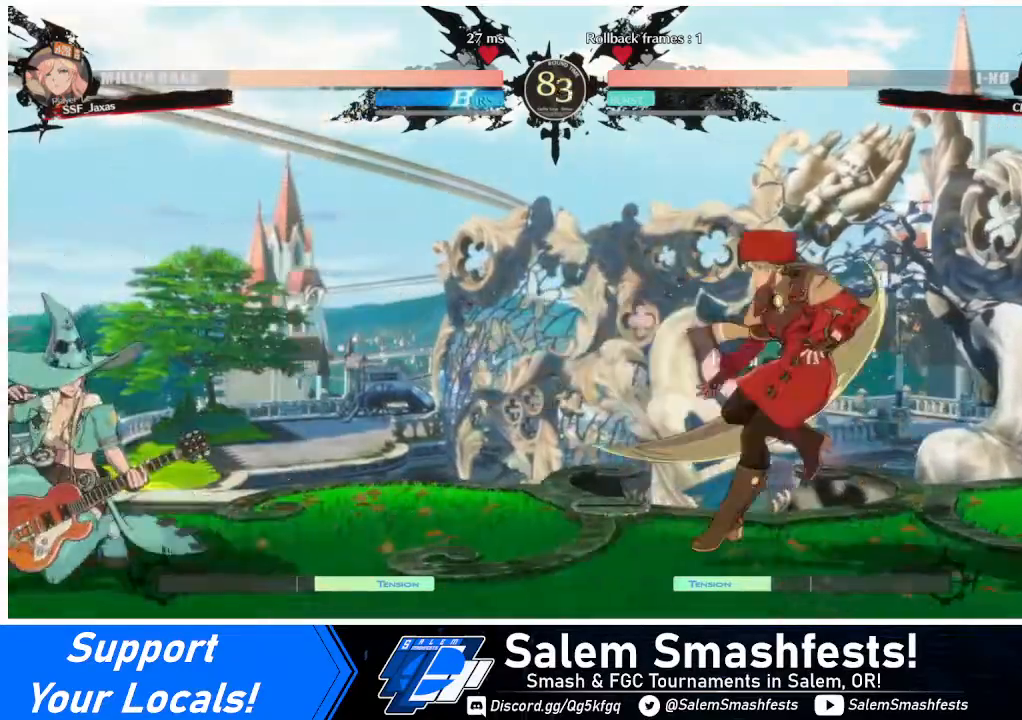
{"buttons": ["DPAD_LEFT"], "events": [[320, "DPAD_RIGHT", "up"], [360, "DPAD_LEFT", "down"]]}
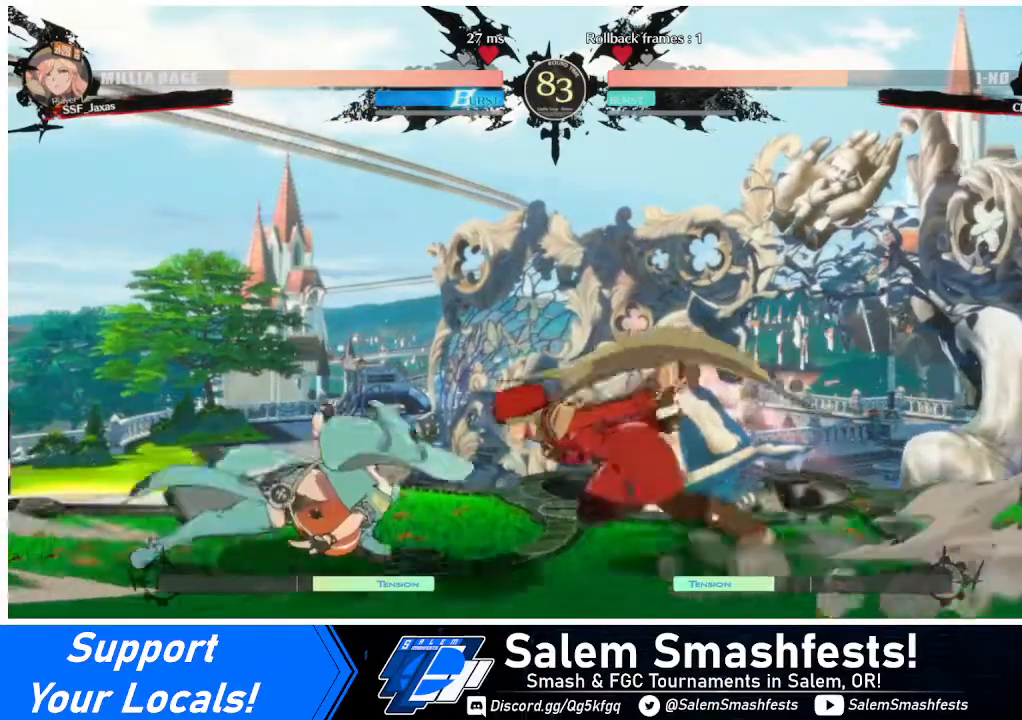
{"buttons": ["DPAD_DOWN", "DPAD_RIGHT"], "events": [[80, "DPAD_LEFT", "up"], [120, "CROSS", "down"], [160, "CROSS", "up"], [200, "DPAD_LEFT", "down"], [440, "DPAD_DOWN", "down"], [440, "DPAD_LEFT", "up"], [440, "DPAD_RIGHT", "down"]]}
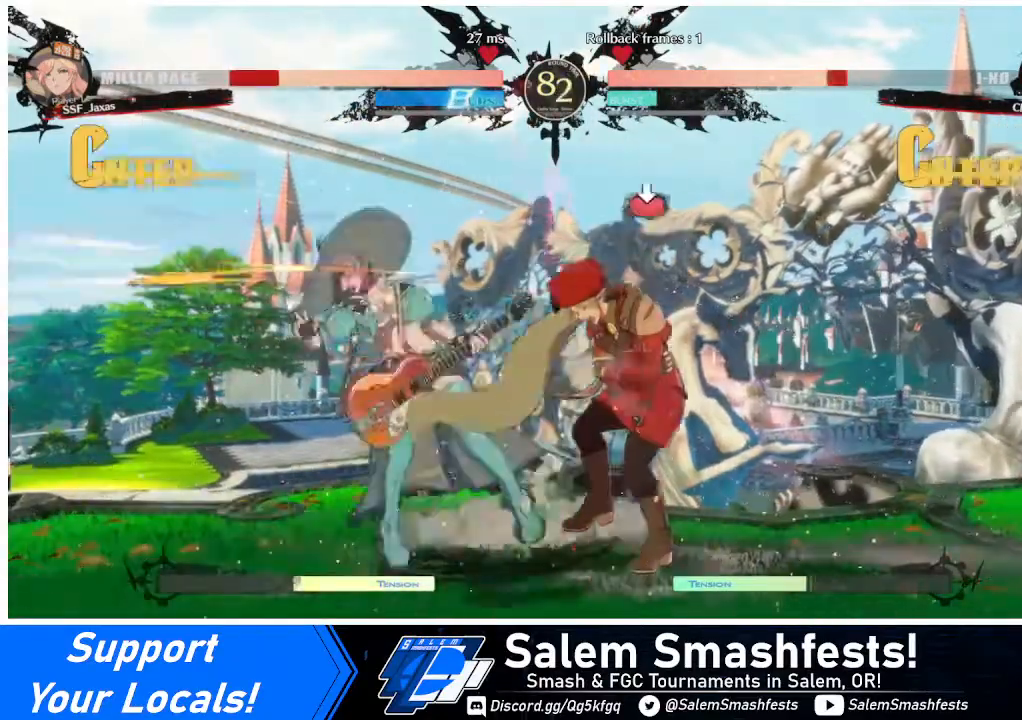
{"buttons": ["SQUARE", "TRIANGLE", "DPAD_DOWN", "DPAD_RIGHT"], "events": [[440, "SQUARE", "down"], [440, "TRIANGLE", "down"]]}
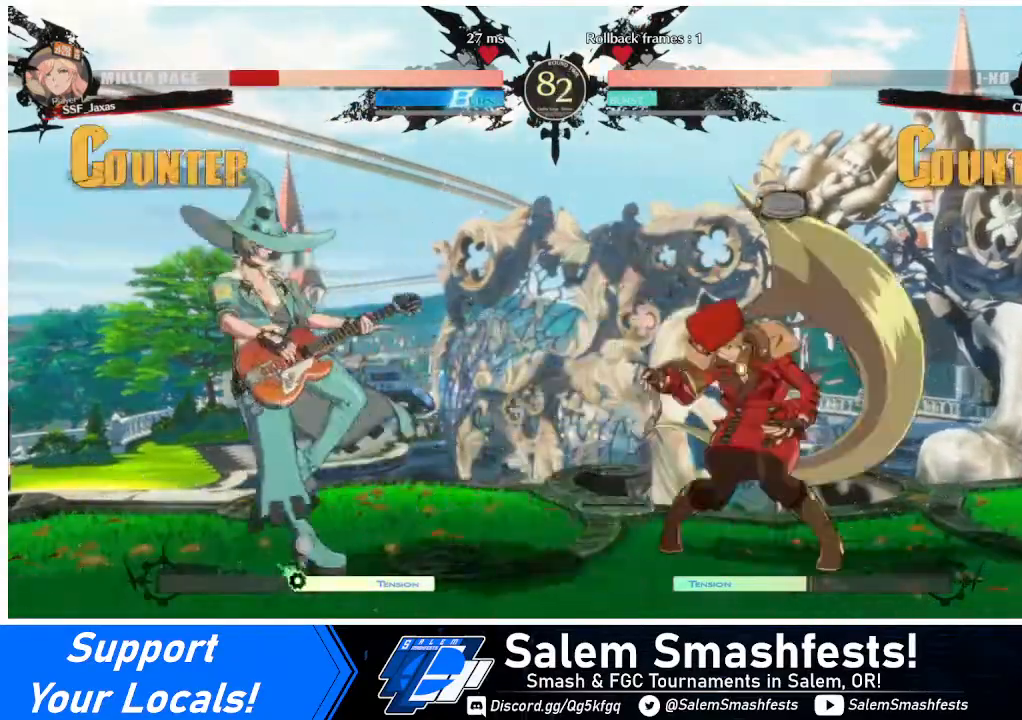
{"buttons": ["DPAD_DOWN", "DPAD_RIGHT"], "events": [[40, "SQUARE", "up"], [40, "TRIANGLE", "up"]]}
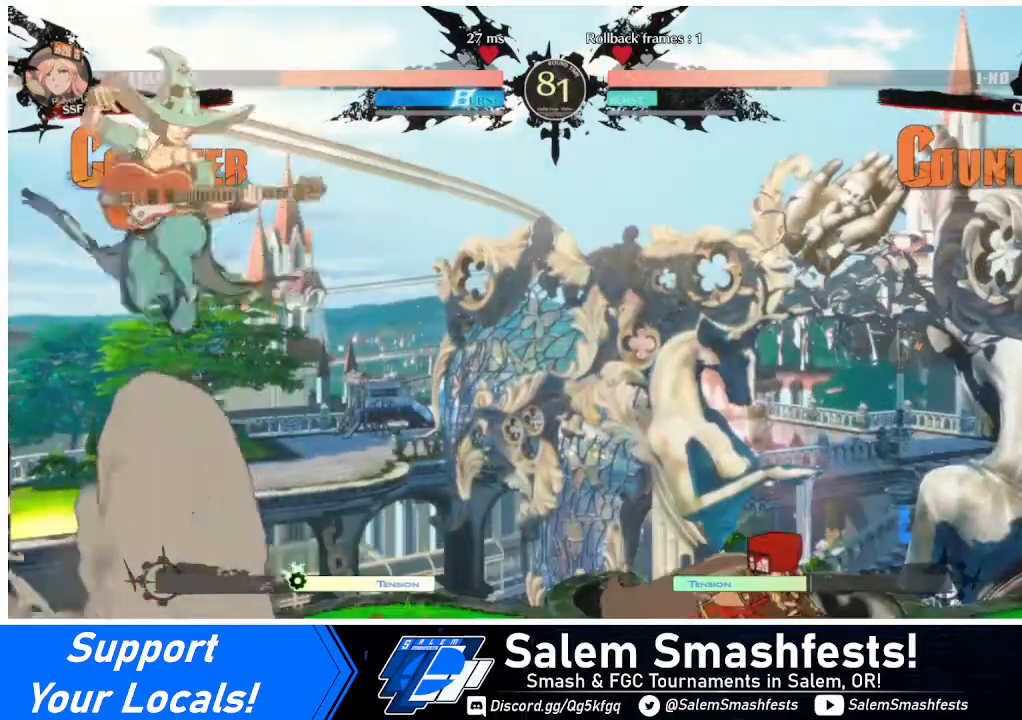
{"buttons": [], "events": [[120, "DPAD_DOWN", "up"], [520, "DPAD_RIGHT", "up"]]}
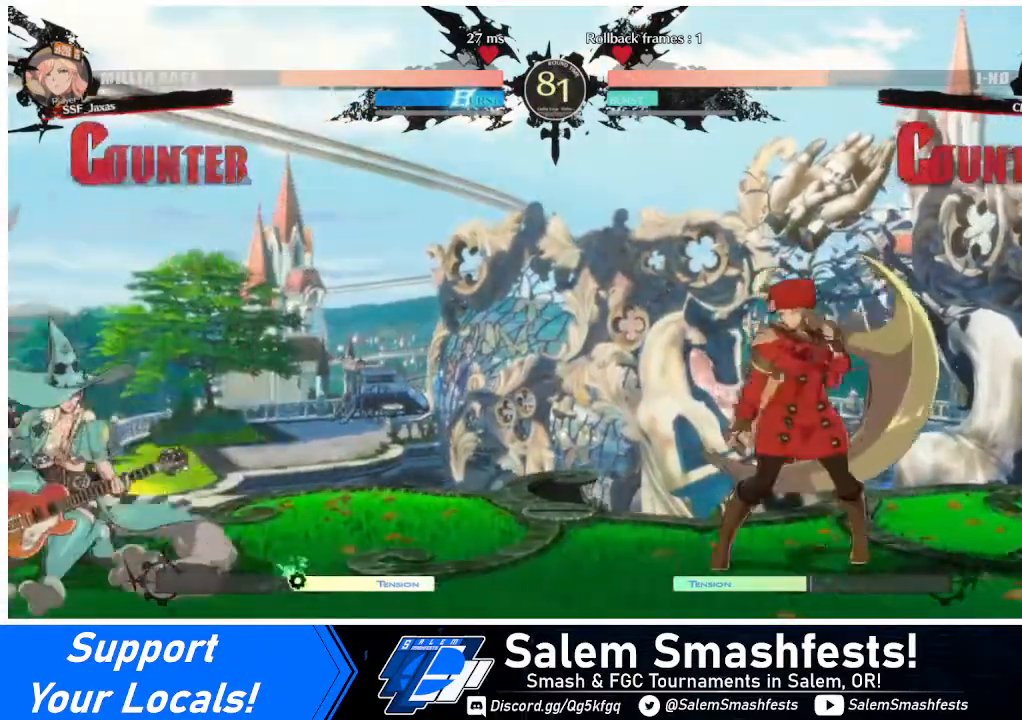
{"buttons": [], "events": [[40, "DPAD_LEFT", "down"], [120, "DPAD_LEFT", "up"], [160, "DPAD_RIGHT", "down"], [280, "DPAD_DOWN", "down"], [360, "TRIANGLE", "down"], [480, "DPAD_DOWN", "up"], [480, "DPAD_RIGHT", "up"], [480, "TRIANGLE", "up"]]}
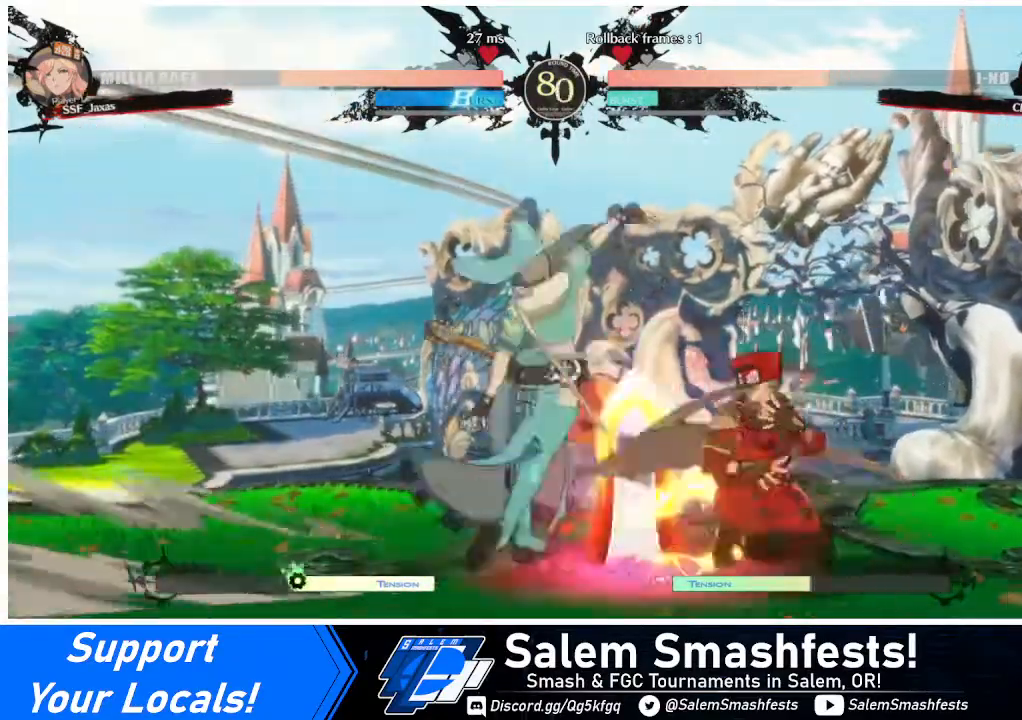
{"buttons": ["DPAD_DOWN", "DPAD_RIGHT"], "events": [[160, "R1", "down"], [480, "DPAD_DOWN", "down"], [480, "DPAD_RIGHT", "down"], [480, "R1", "up"]]}
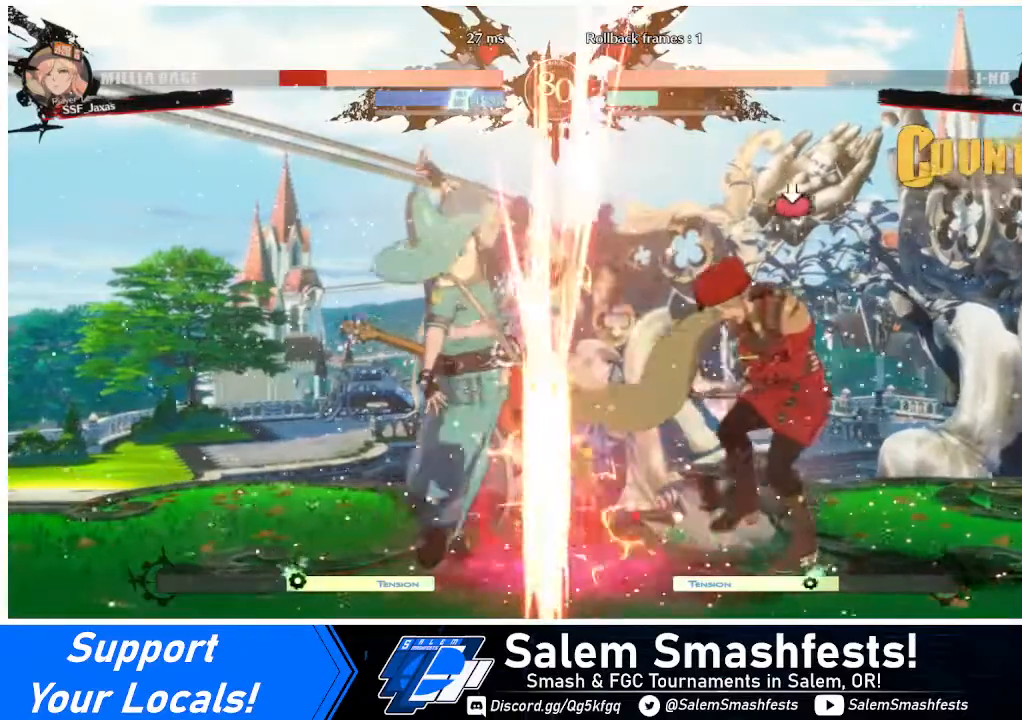
{"buttons": ["DPAD_DOWN", "DPAD_RIGHT"], "events": [[80, "SQUARE", "down"], [120, "TRIANGLE", "down"], [160, "TRIANGLE", "up"], [200, "SQUARE", "up"]]}
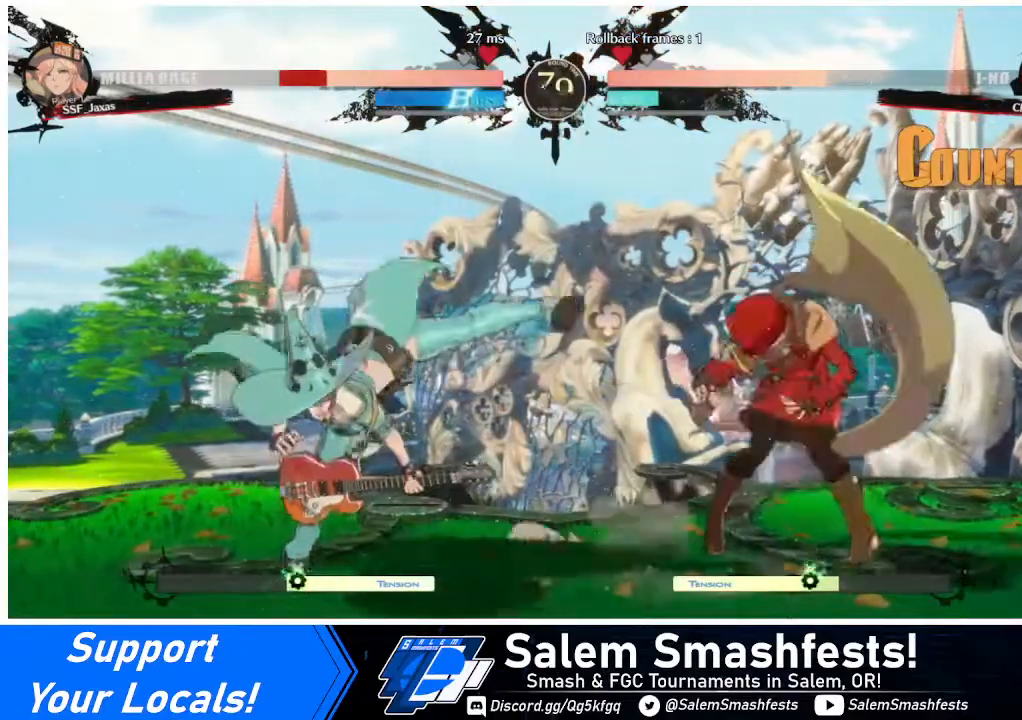
{"buttons": ["L1", "DPAD_UP"], "events": [[360, "DPAD_DOWN", "up"], [360, "DPAD_RIGHT", "up"], [440, "DPAD_LEFT", "down"], [480, "DPAD_UP", "down"], [520, "DPAD_LEFT", "up"], [520, "L1", "down"]]}
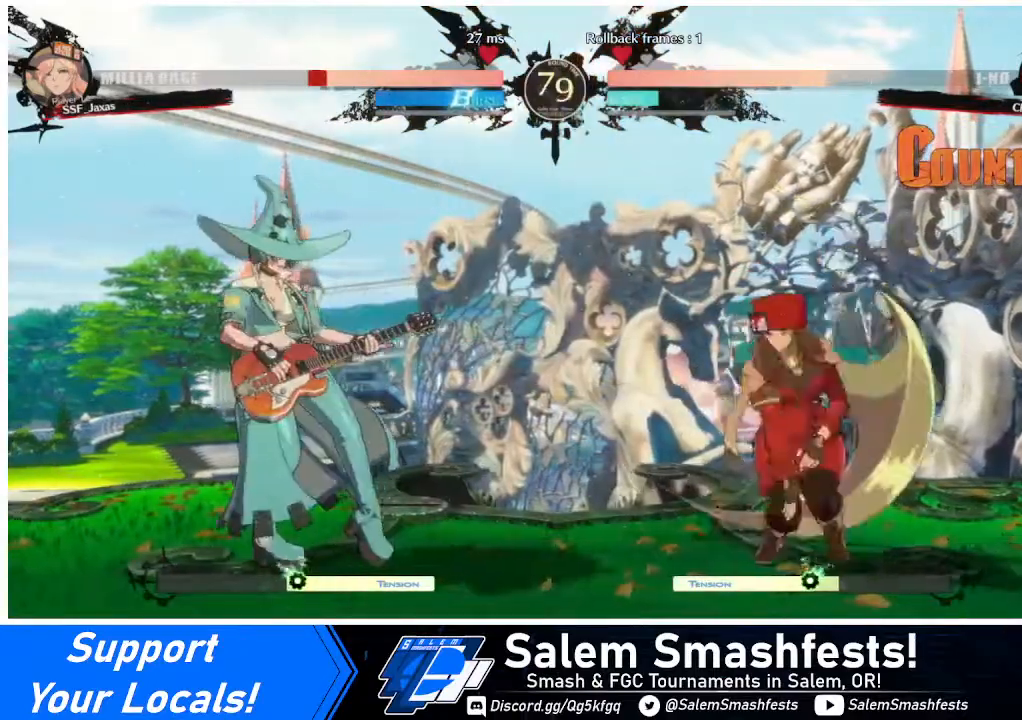
{"buttons": ["TRIANGLE"], "events": [[40, "DPAD_UP", "up"], [80, "L1", "up"], [440, "TRIANGLE", "down"]]}
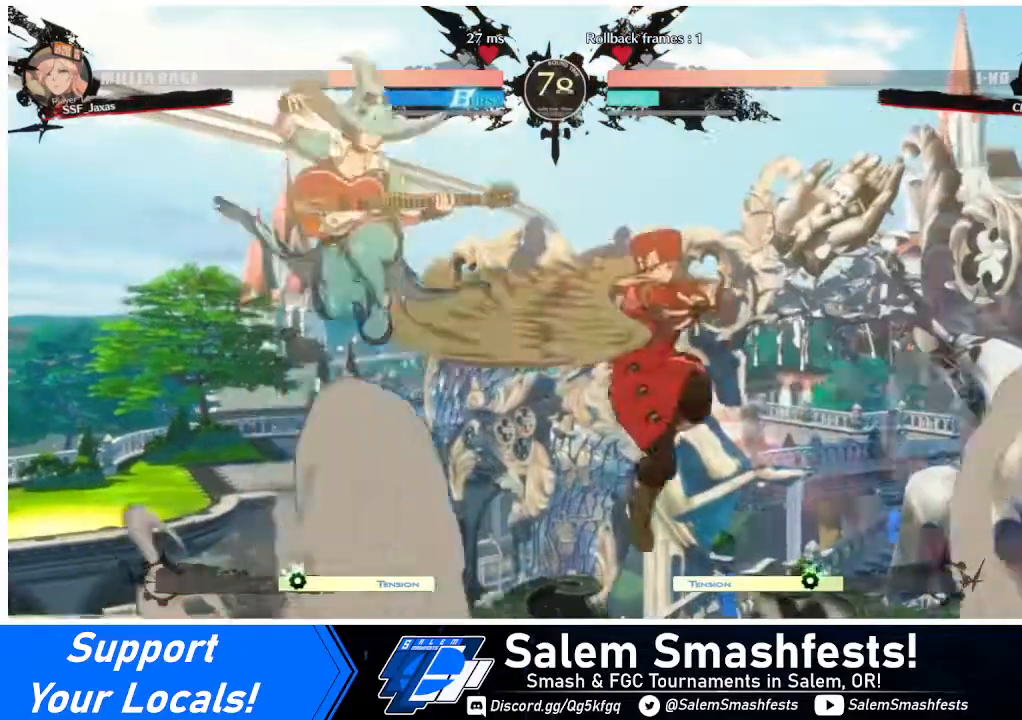
{"buttons": [], "events": [[40, "TRIANGLE", "up"], [440, "DPAD_LEFT", "down"], [520, "DPAD_LEFT", "up"]]}
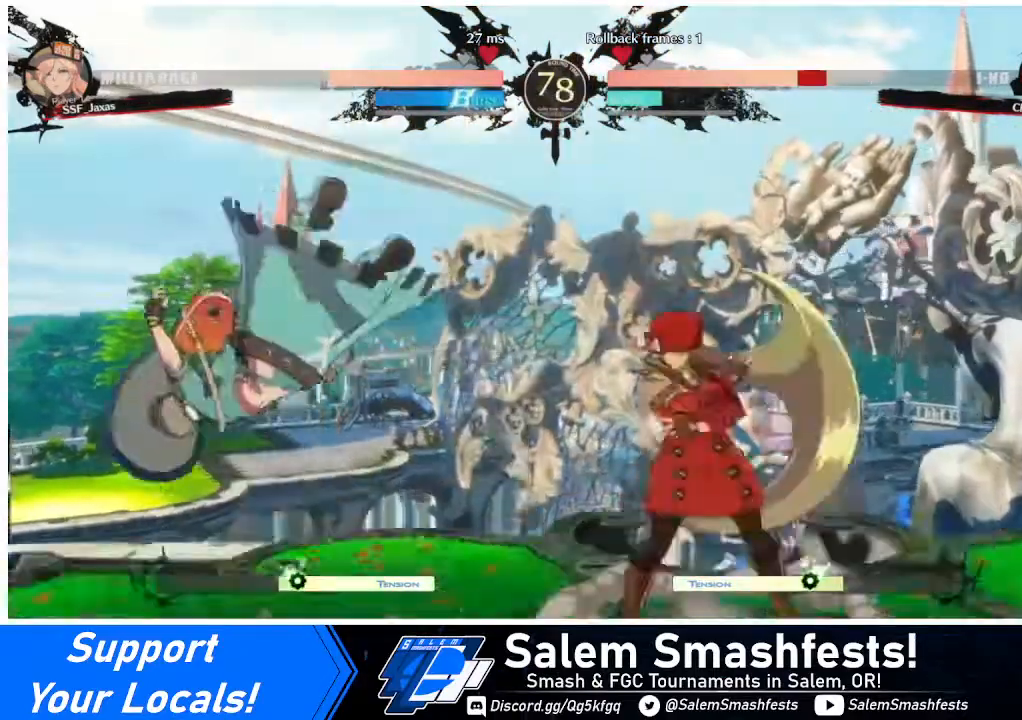
{"buttons": [], "events": [[80, "DPAD_LEFT", "down"], [480, "DPAD_LEFT", "up"]]}
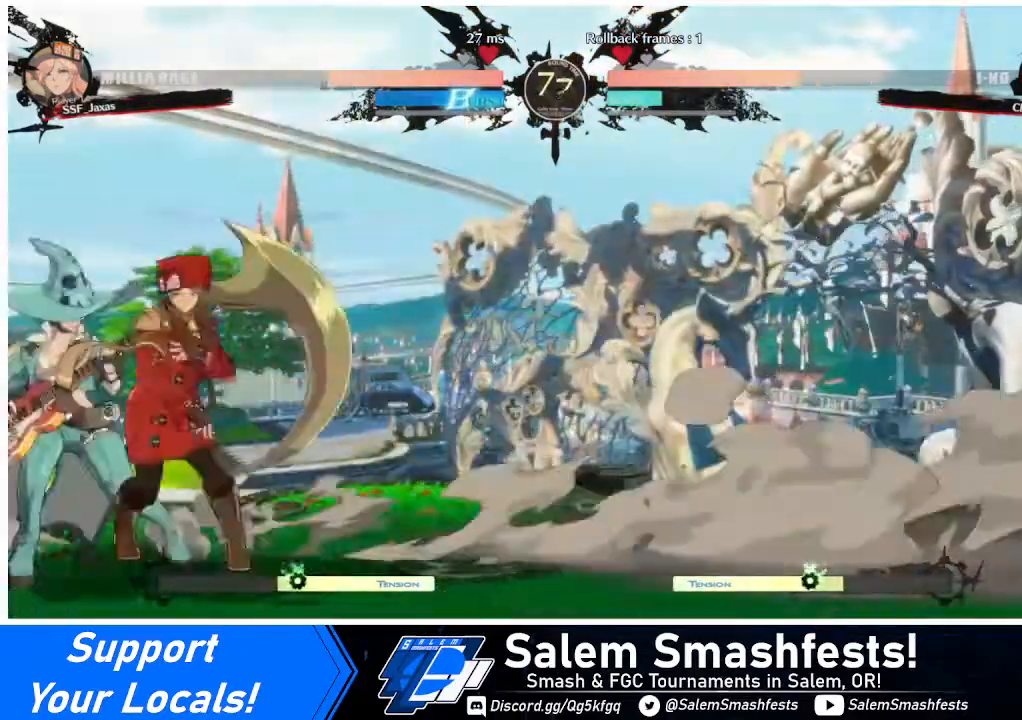
{"buttons": [], "events": [[40, "TRIANGLE", "down"], [120, "TRIANGLE", "up"]]}
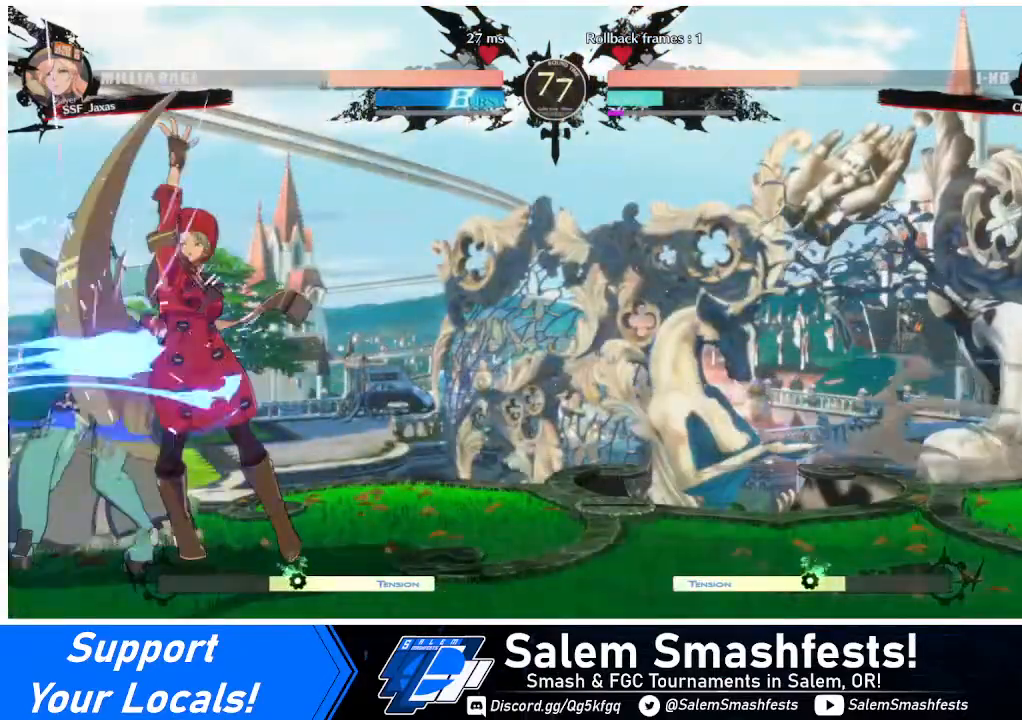
{"buttons": ["DPAD_DOWN", "DPAD_LEFT"], "events": [[80, "DPAD_LEFT", "down"], [120, "R1", "down"], [200, "DPAD_LEFT", "up"], [280, "R1", "up"], [440, "DPAD_DOWN", "down"], [480, "DPAD_LEFT", "down"]]}
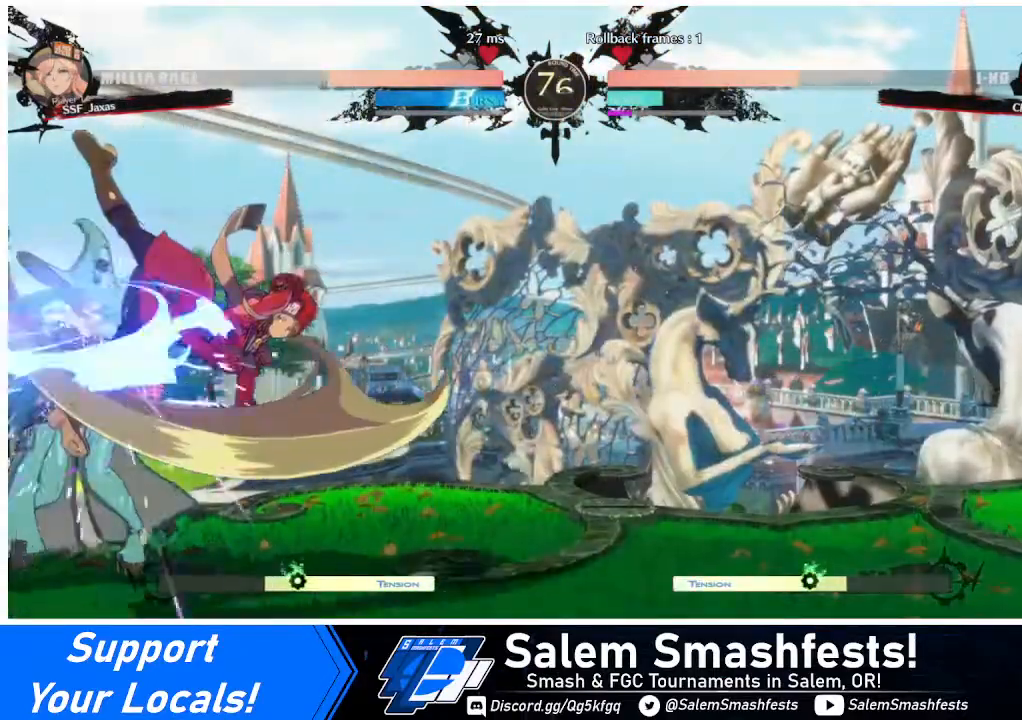
{"buttons": [], "events": [[40, "CROSS", "down"], [40, "DPAD_DOWN", "up"], [200, "CROSS", "up"], [280, "DPAD_LEFT", "up"]]}
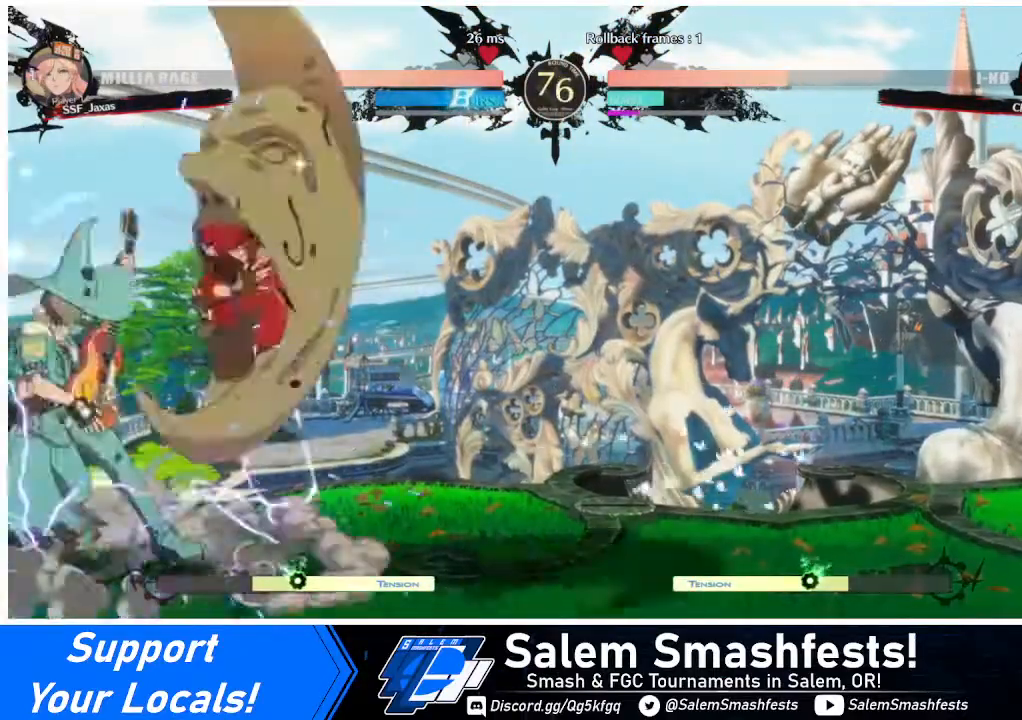
{"buttons": ["DPAD_DOWN", "DPAD_RIGHT"], "events": [[280, "DPAD_RIGHT", "down"], [360, "DPAD_DOWN", "down"]]}
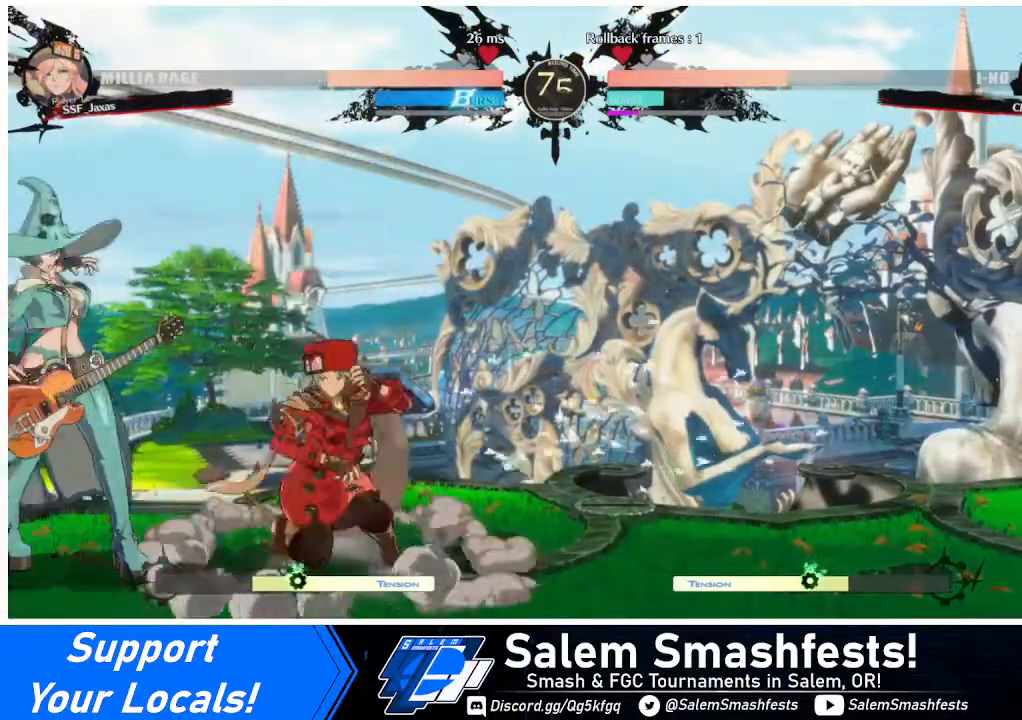
{"buttons": ["R2", "DPAD_DOWN", "DPAD_RIGHT"], "events": [[240, "SQUARE", "down"], [360, "SQUARE", "up"], [480, "R2", "down"]]}
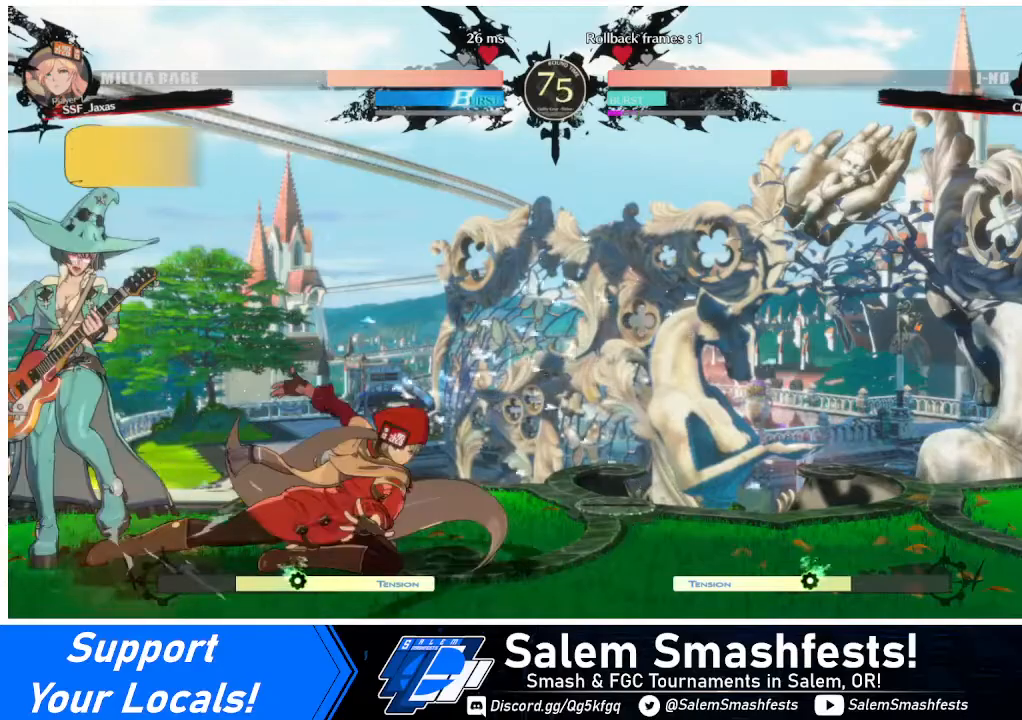
{"buttons": ["R1", "DPAD_LEFT"], "events": [[40, "DPAD_RIGHT", "up"], [80, "DPAD_DOWN", "up"], [120, "R2", "up"], [240, "DPAD_DOWN", "down"], [320, "DPAD_DOWN", "up"], [320, "DPAD_LEFT", "down"], [360, "DPAD_DOWN", "down"], [480, "DPAD_DOWN", "up"], [480, "R1", "down"]]}
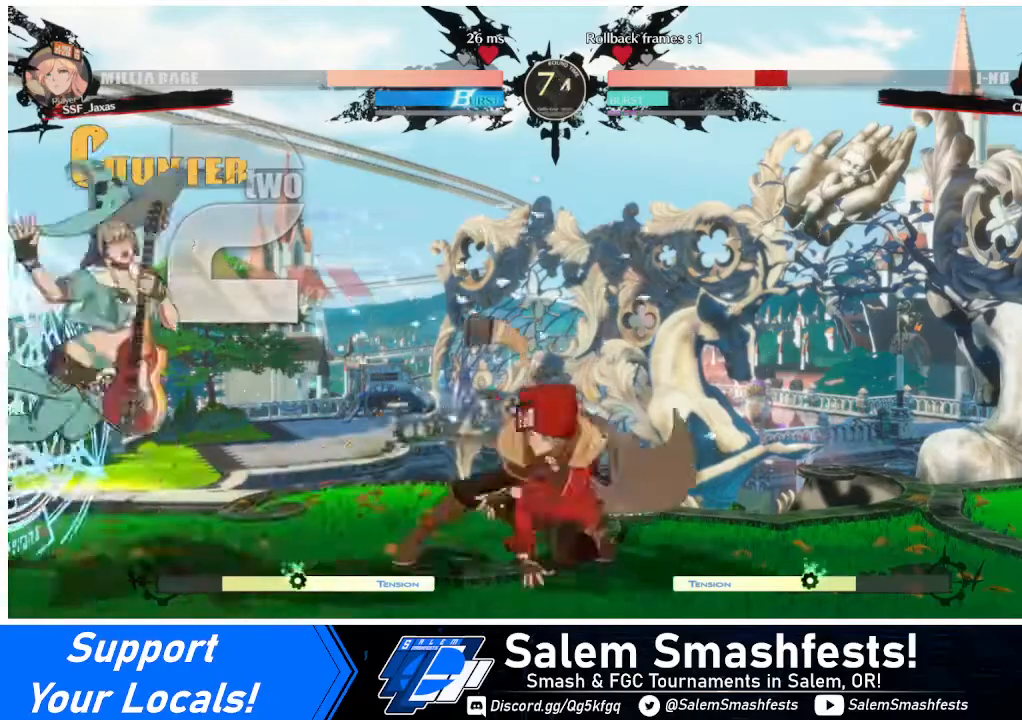
{"buttons": [], "events": [[40, "DPAD_LEFT", "up"], [40, "R1", "up"]]}
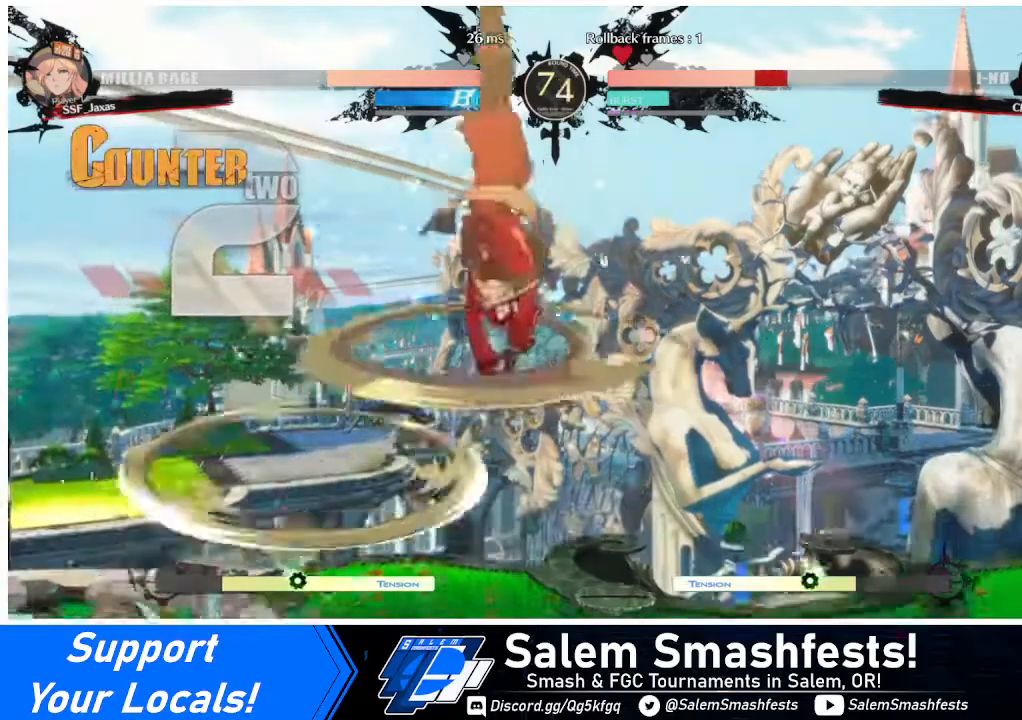
{"buttons": ["DPAD_DOWN"], "events": [[480, "DPAD_DOWN", "down"]]}
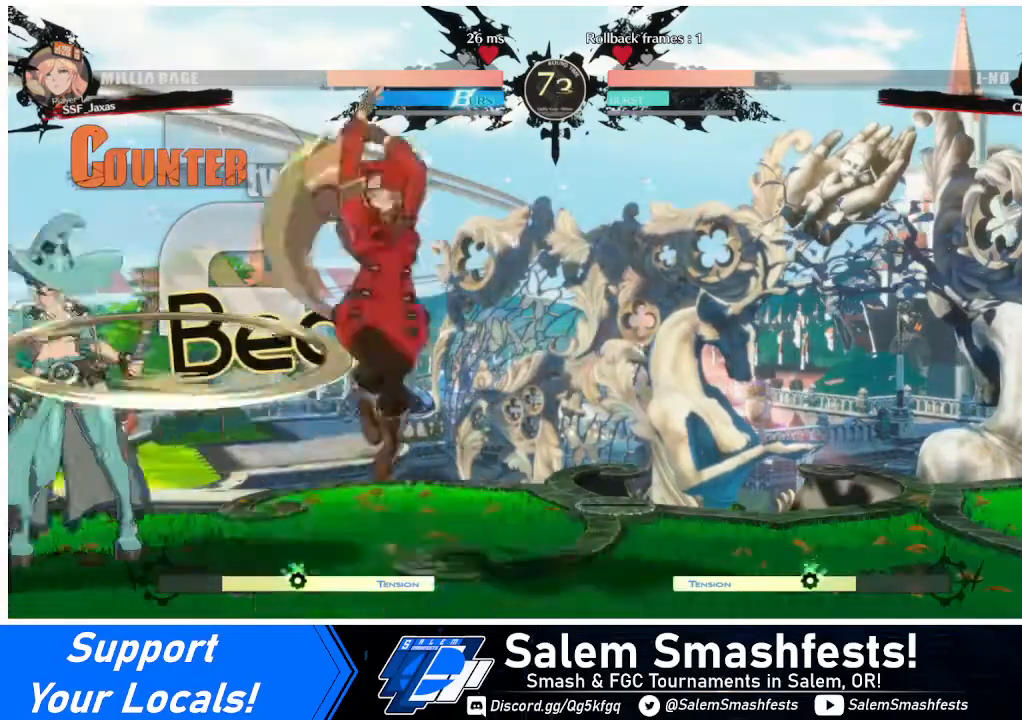
{"buttons": [], "events": [[40, "DPAD_RIGHT", "down"], [40, "SQUARE", "down"], [240, "SQUARE", "up"], [320, "DPAD_DOWN", "up"], [360, "DPAD_RIGHT", "up"]]}
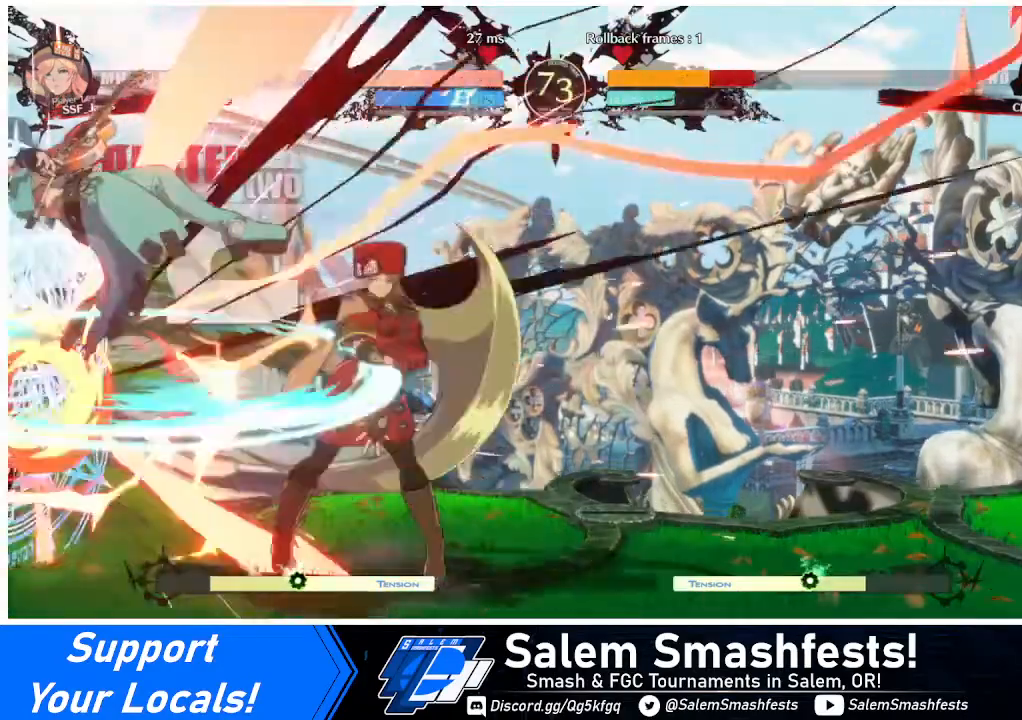
{"buttons": [], "events": [[40, "DPAD_LEFT", "down"], [120, "DPAD_LEFT", "up"], [160, "DPAD_LEFT", "down"], [280, "DPAD_LEFT", "up"], [280, "TRIANGLE", "down"], [440, "TRIANGLE", "up"]]}
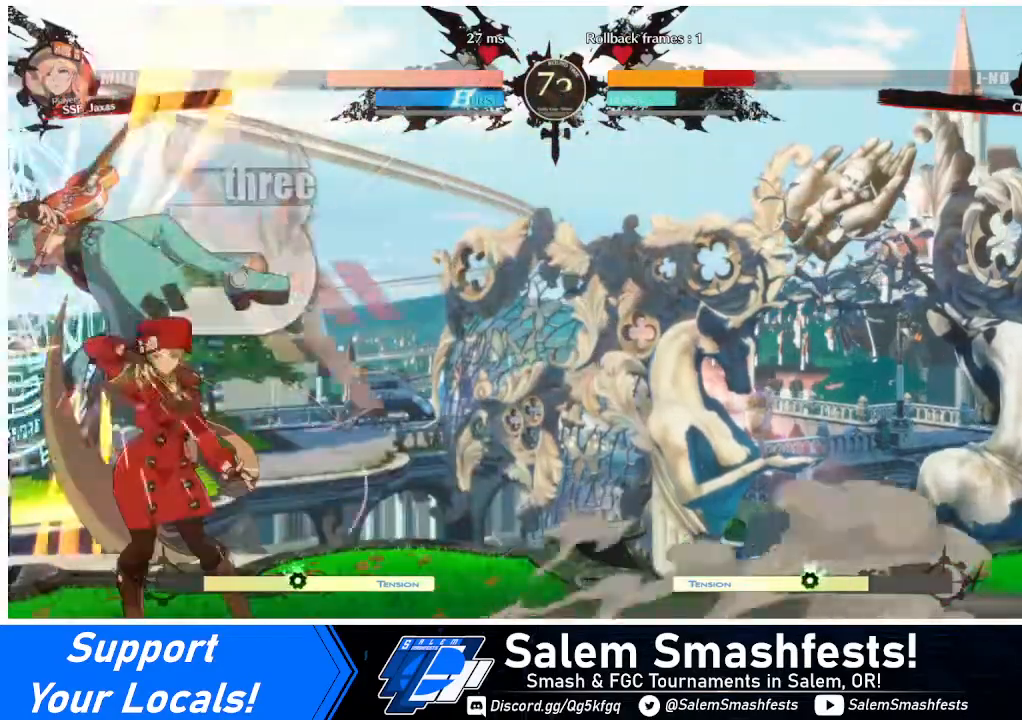
{"buttons": ["DPAD_DOWN", "DPAD_RIGHT"], "events": [[360, "DPAD_DOWN", "down"], [400, "DPAD_DOWN", "up"], [400, "DPAD_LEFT", "down"], [480, "DPAD_DOWN", "down"], [520, "DPAD_LEFT", "up"], [520, "DPAD_RIGHT", "down"]]}
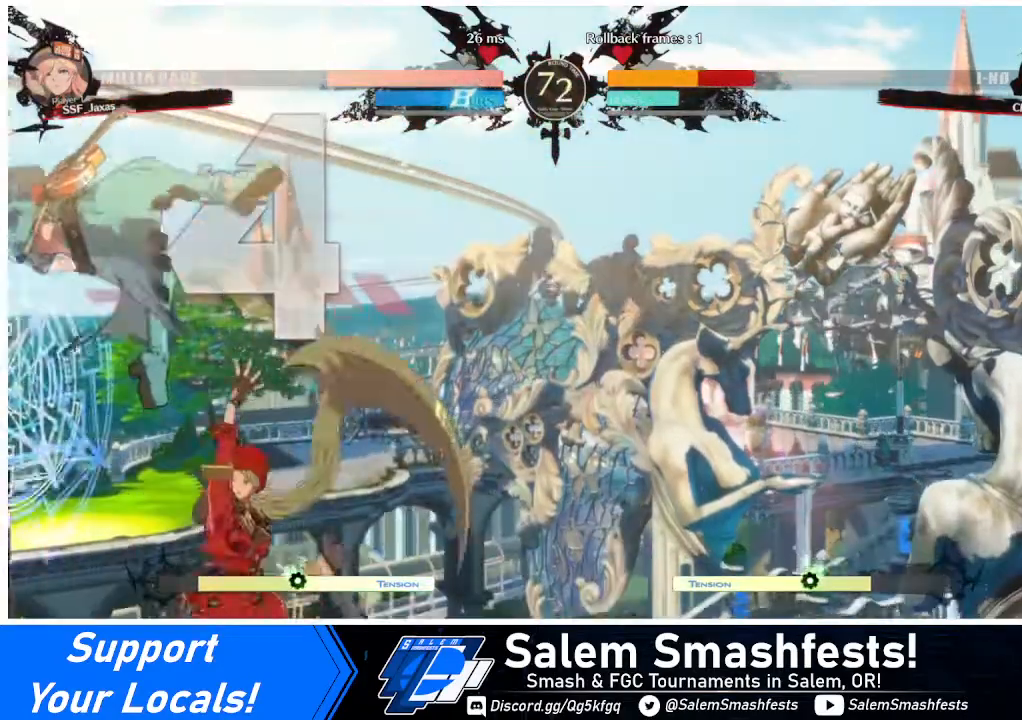
{"buttons": [], "events": [[40, "DPAD_DOWN", "up"], [120, "DPAD_LEFT", "down"], [120, "DPAD_RIGHT", "up"], [160, "DPAD_LEFT", "up"]]}